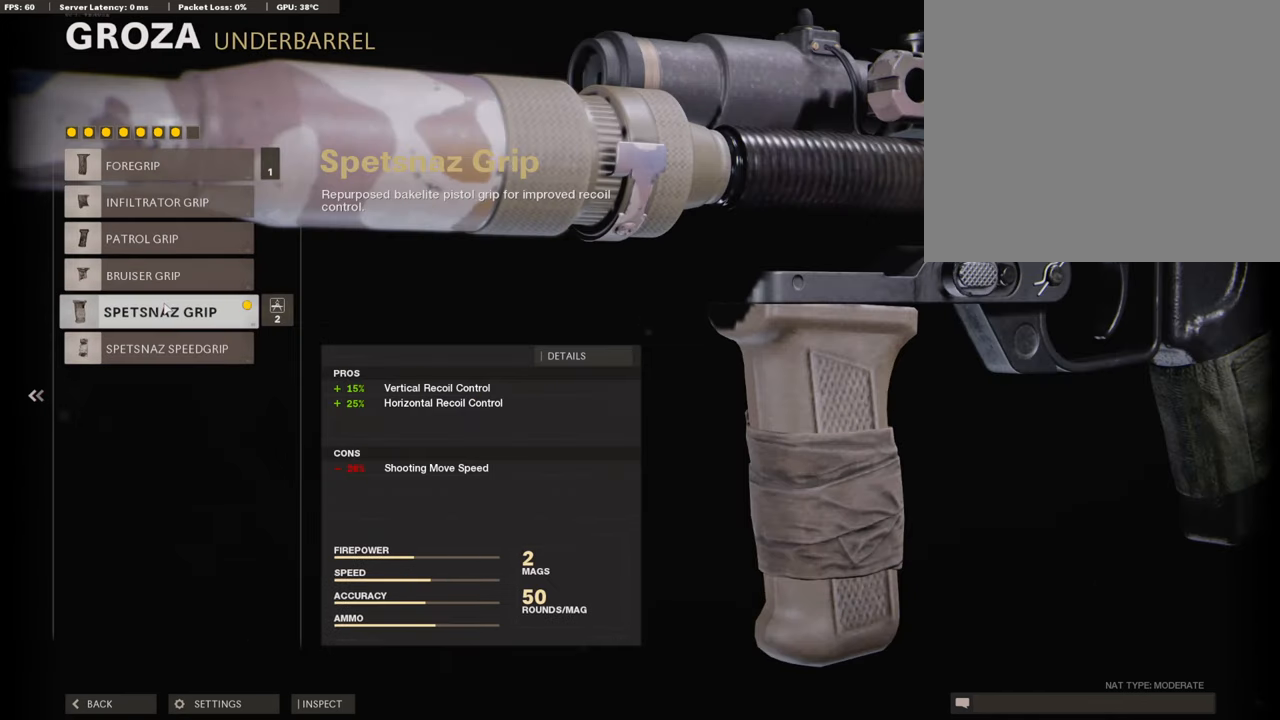
Gameplay with a controller (PlayStation layout); each line is a JSON object with the inputs held at the frame after it. "events" lists button and stick changes between this image and that frame as [ms after this image, input, new state], when the widget could be followed in between.
{"buttons": [], "left_stick": "center", "right_stick": "center", "events": [[303, "L2", "down"], [370, "L2", "up"]]}
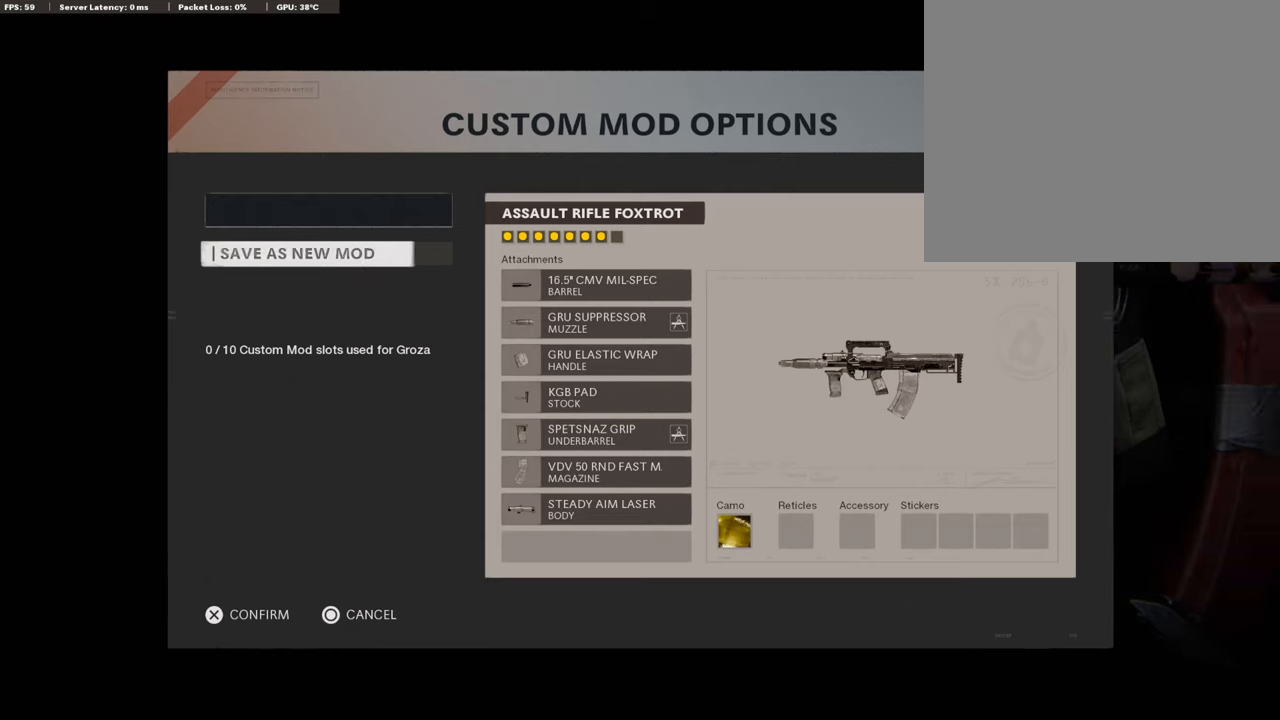
{"buttons": [], "left_stick": "center", "right_stick": "center", "events": []}
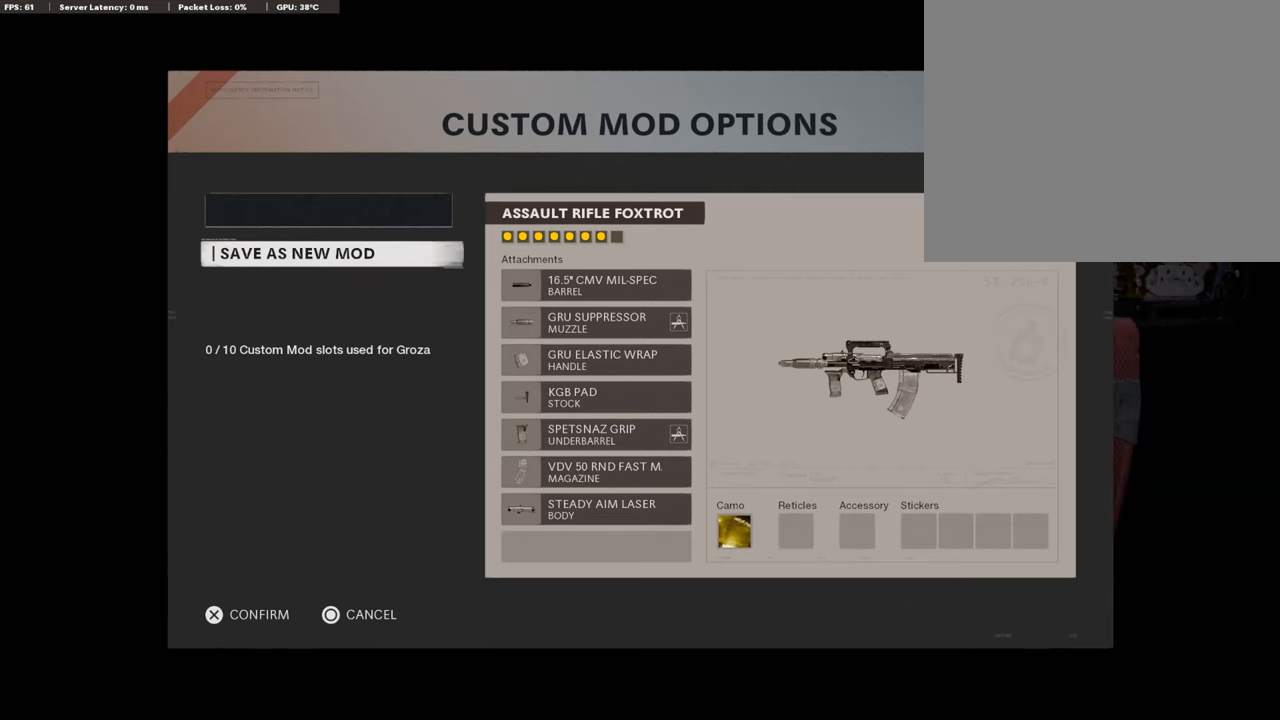
{"buttons": ["CIRCLE"], "left_stick": "center", "right_stick": "center", "events": [[437, "CIRCLE", "down"]]}
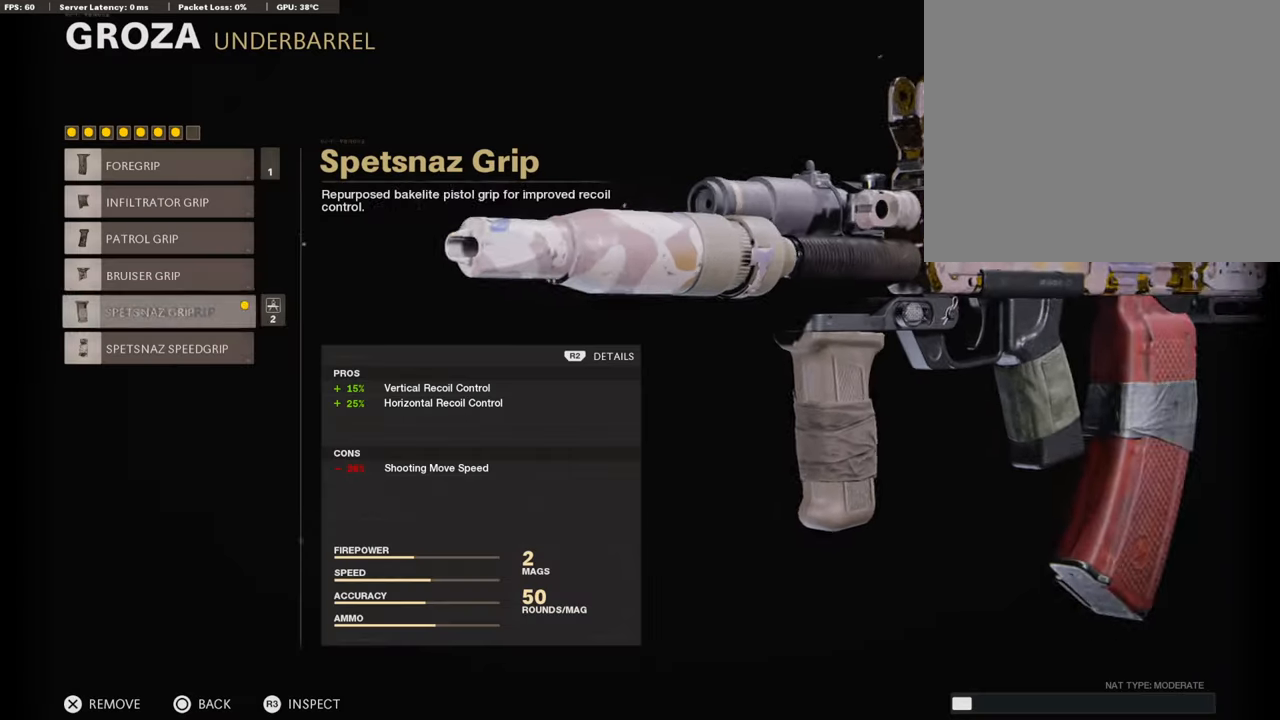
{"buttons": [], "left_stick": "center", "right_stick": "center", "events": [[51, "CIRCLE", "up"]]}